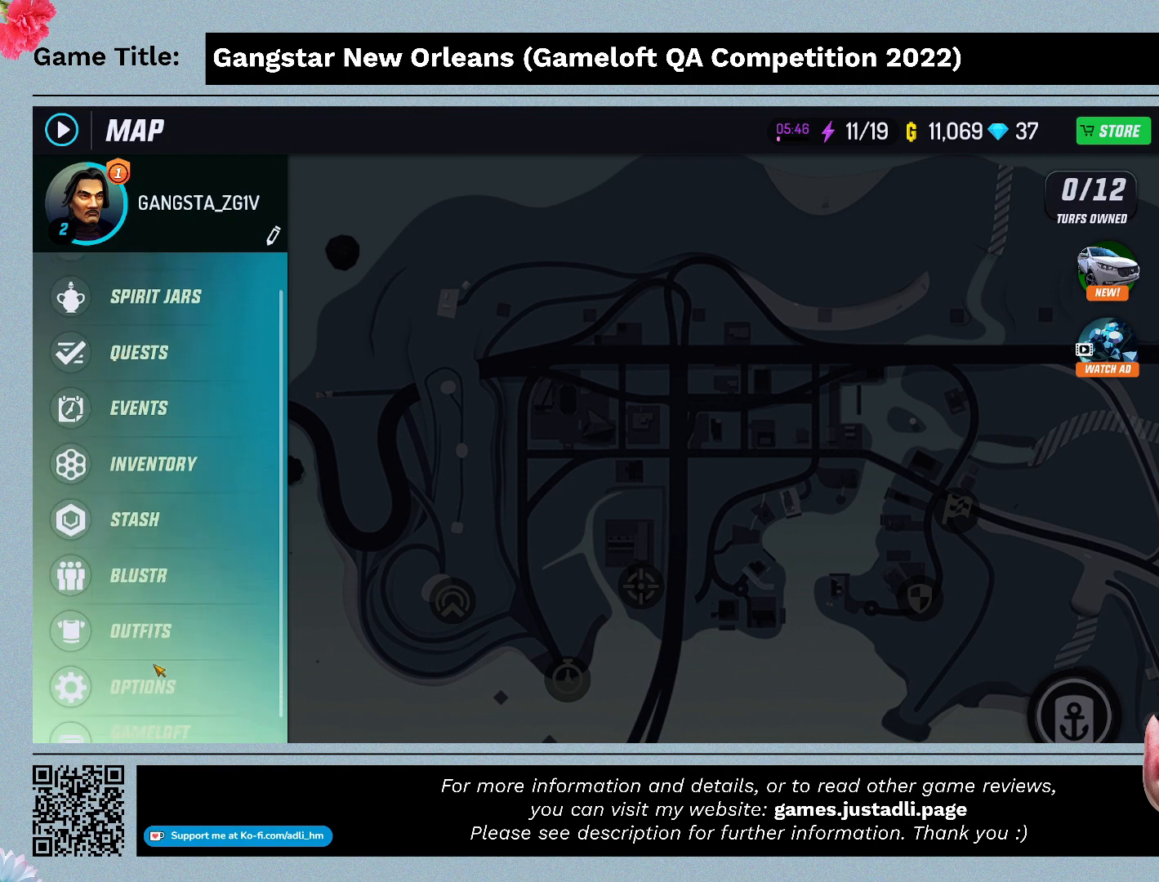
Gameplay with keyboard and mouse; each line is a JSON object with the keys and mouse buttons held at the frame after it. "events" lists presses ("down") and releases ("up") of "0", "1", "2", "3", "4", "5", "6", "7", "8", "9", "a", "alt", "b", "c", "caps_lock", "ctrl", "d", "down", "e", "escape", "f", "f1", "f2", "f3", "f4", "f5", "f6", "f7", "f8", "g", "h", "i", "j", "k", "l", "left", "m", "n", "o", "p", "q", "r", "return", "right", "s", "shift", "space", "t", "tab", "tilde", "u", "up", "v", "w", "x", "y", "z", "mouse_left", "mouse_wheel" and "mouse_right" between this image and that frame as [ms after this image, input, new state], when the widget could be followed in between. "mouse_left", "mouse_wheel", "mouse_right" = the "left", "wheel", "right" buttons of the "mouse" list. No other keys are recorded. "wheel" means that the mouse wheel is clicked or scrolled. Mouse movement is not recorded.
{"keys": [], "mouse": ["left"], "events": [[400, "mouse_left", "down"]]}
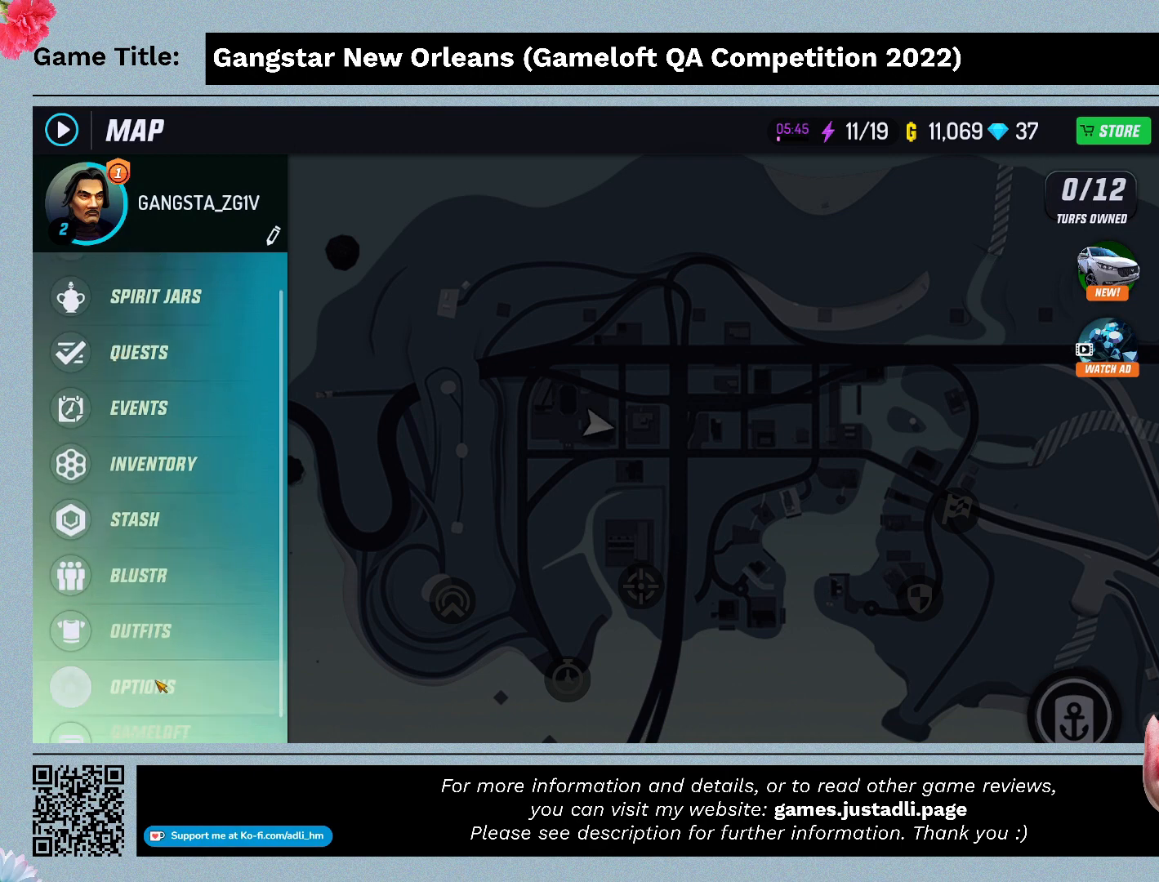
{"keys": [], "mouse": [], "events": [[200, "mouse_left", "up"]]}
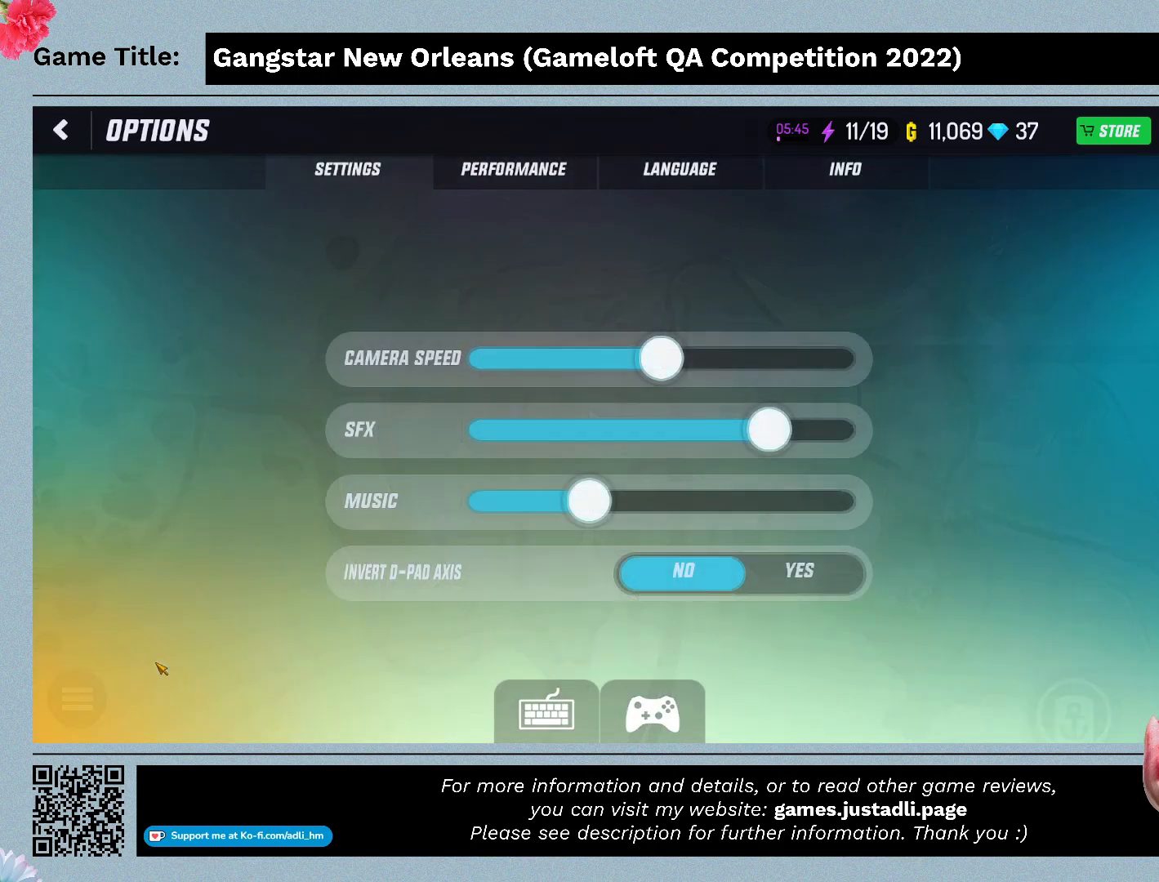
{"keys": [], "mouse": [], "events": []}
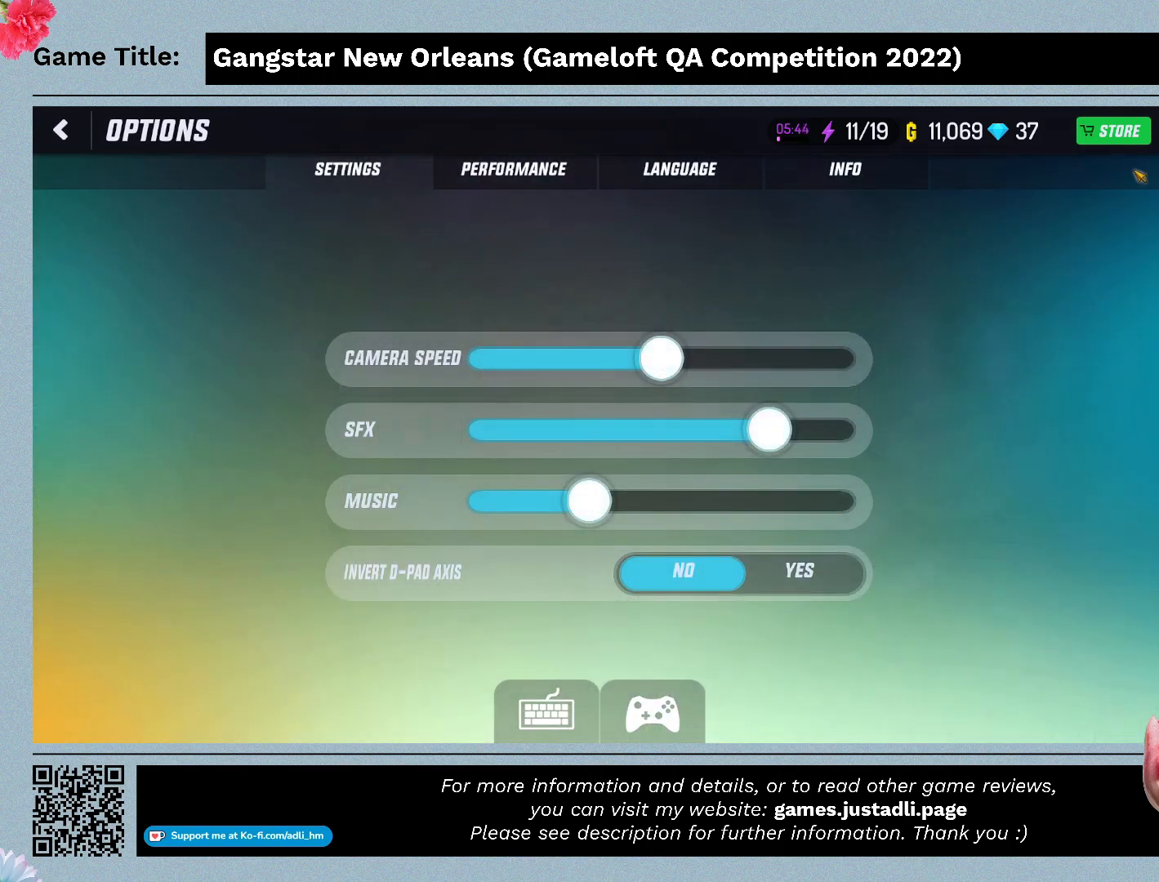
{"keys": [], "mouse": [], "events": []}
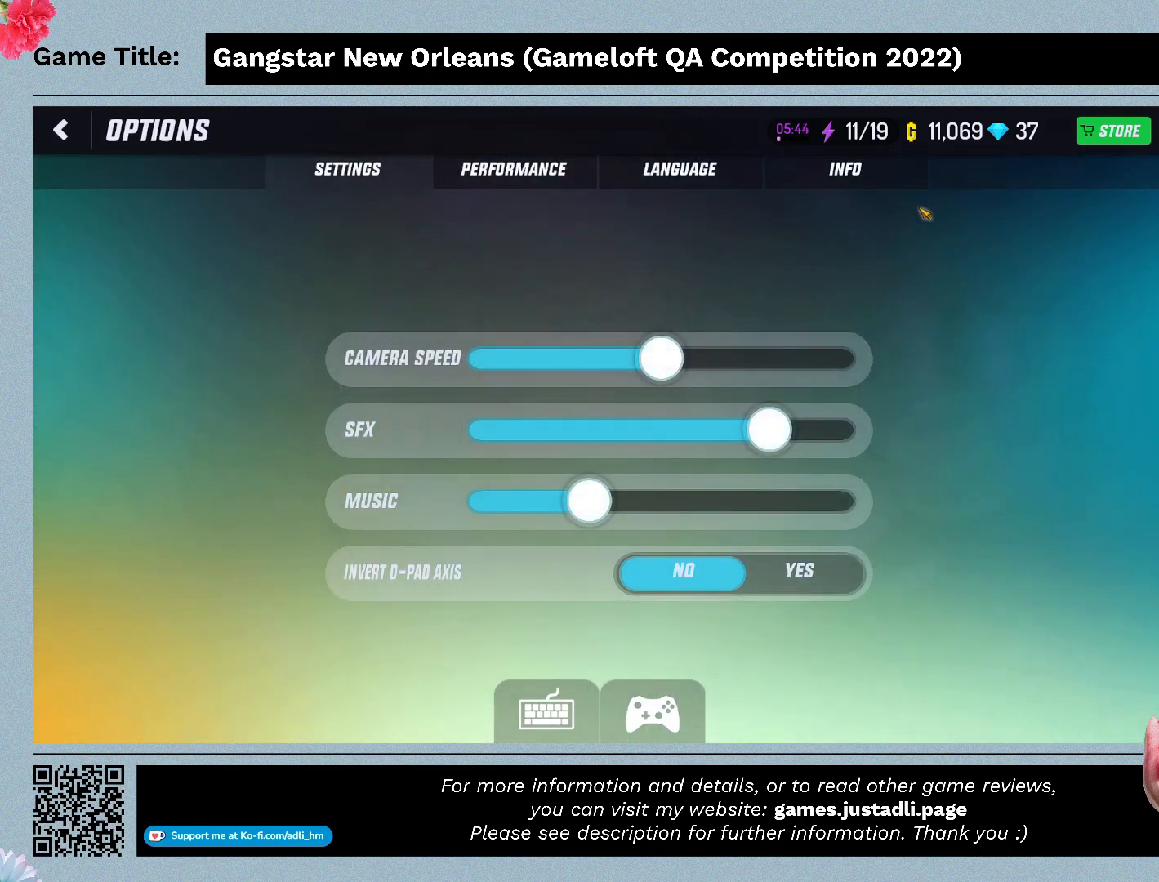
{"keys": [], "mouse": ["left"], "events": [[400, "mouse_left", "down"]]}
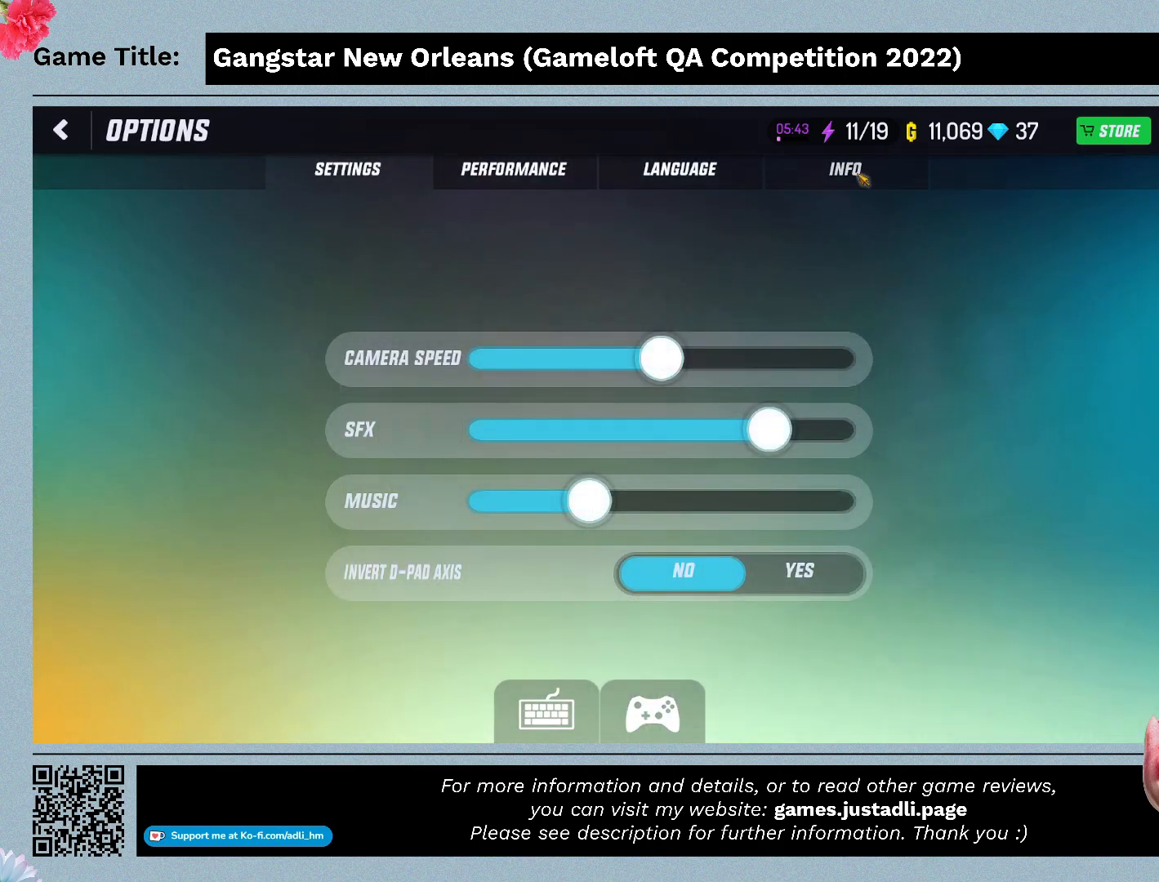
{"keys": [], "mouse": [], "events": [[234, "mouse_left", "up"]]}
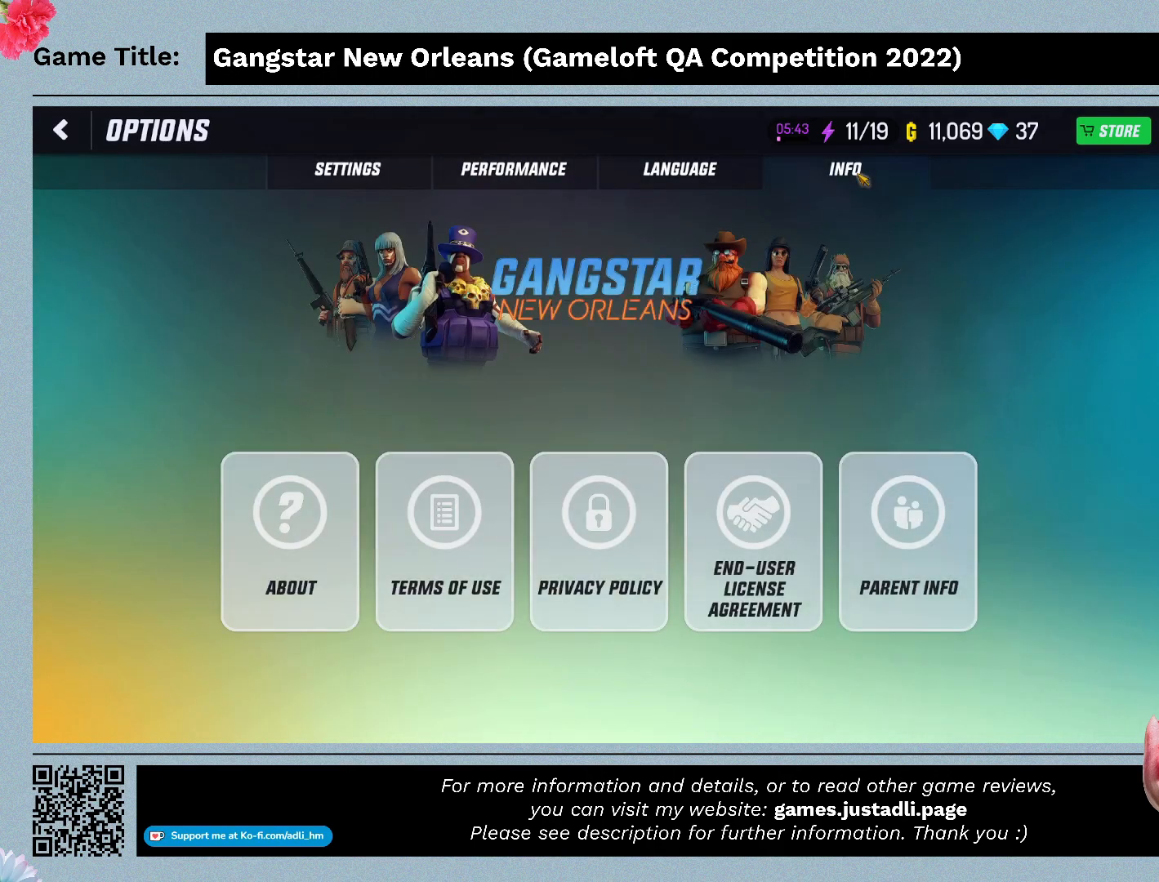
{"keys": [], "mouse": [], "events": []}
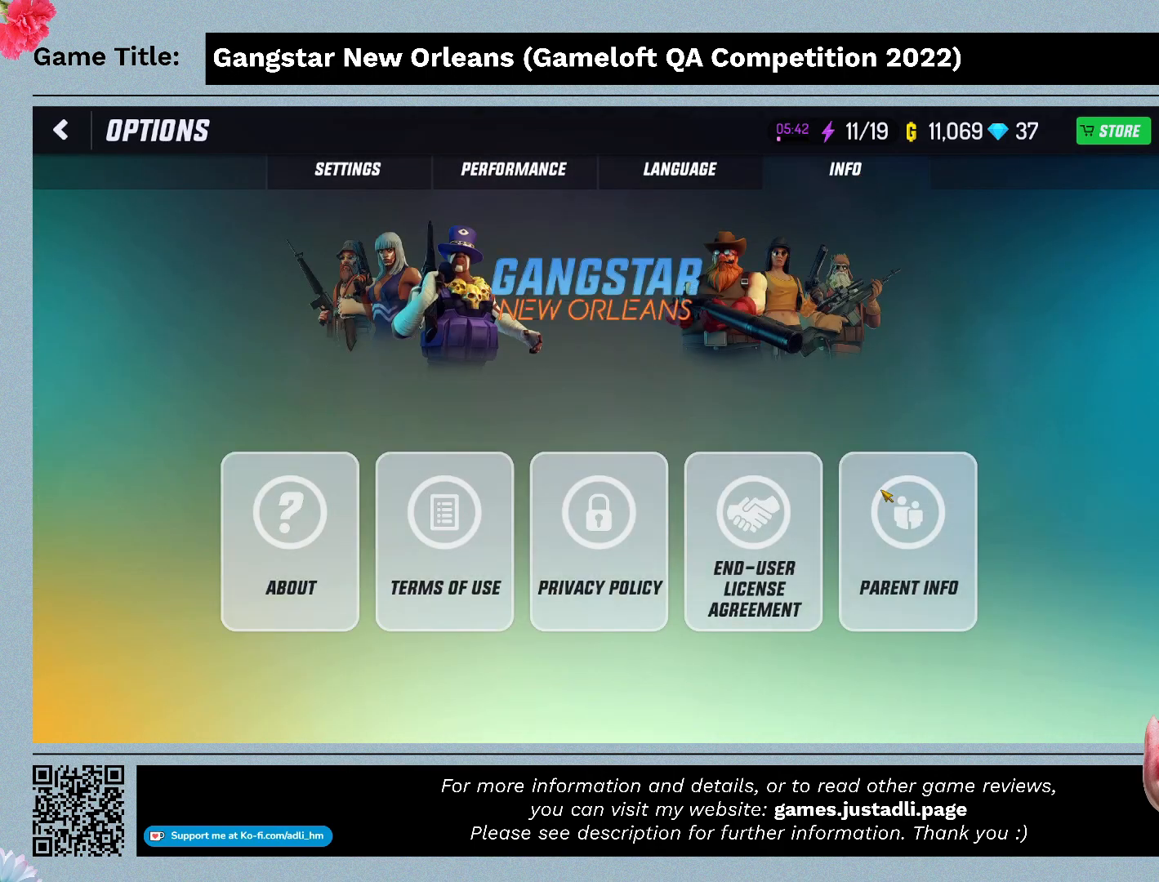
{"keys": [], "mouse": [], "events": []}
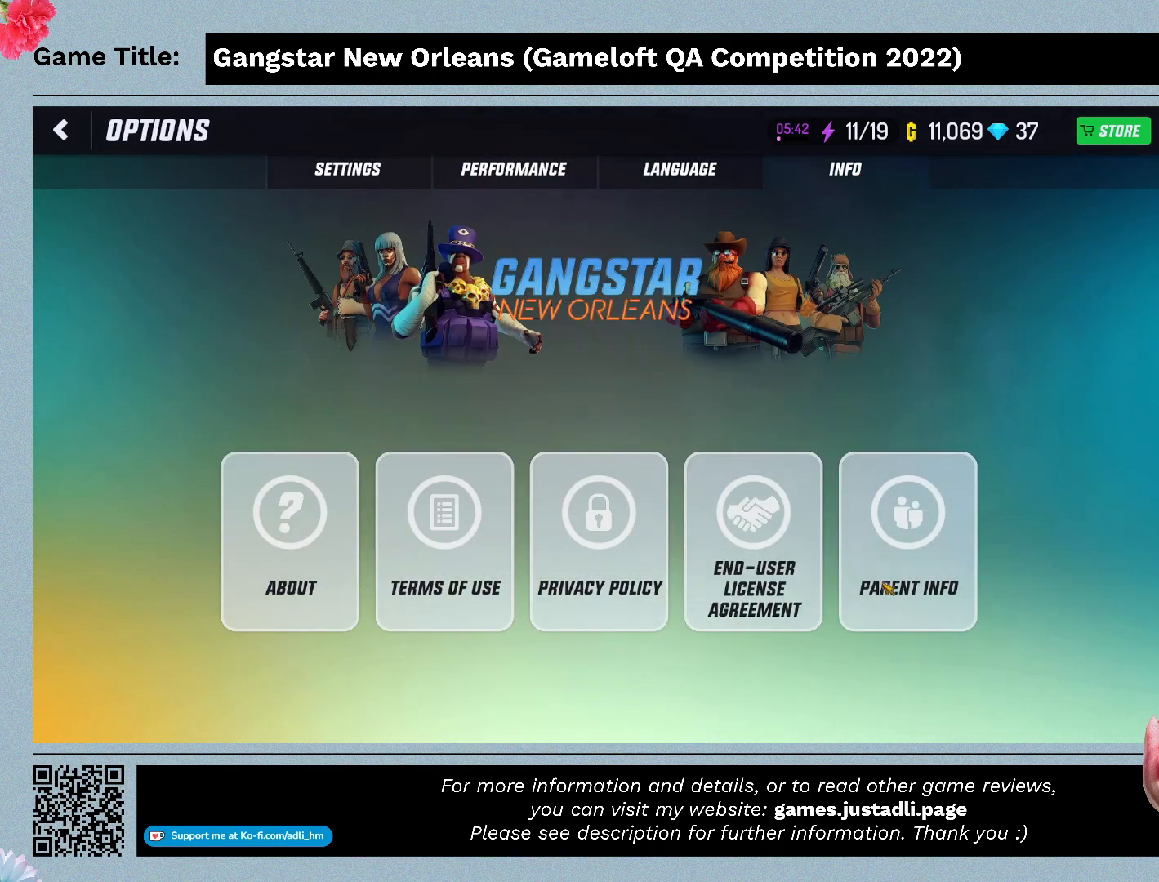
{"keys": [], "mouse": [], "events": []}
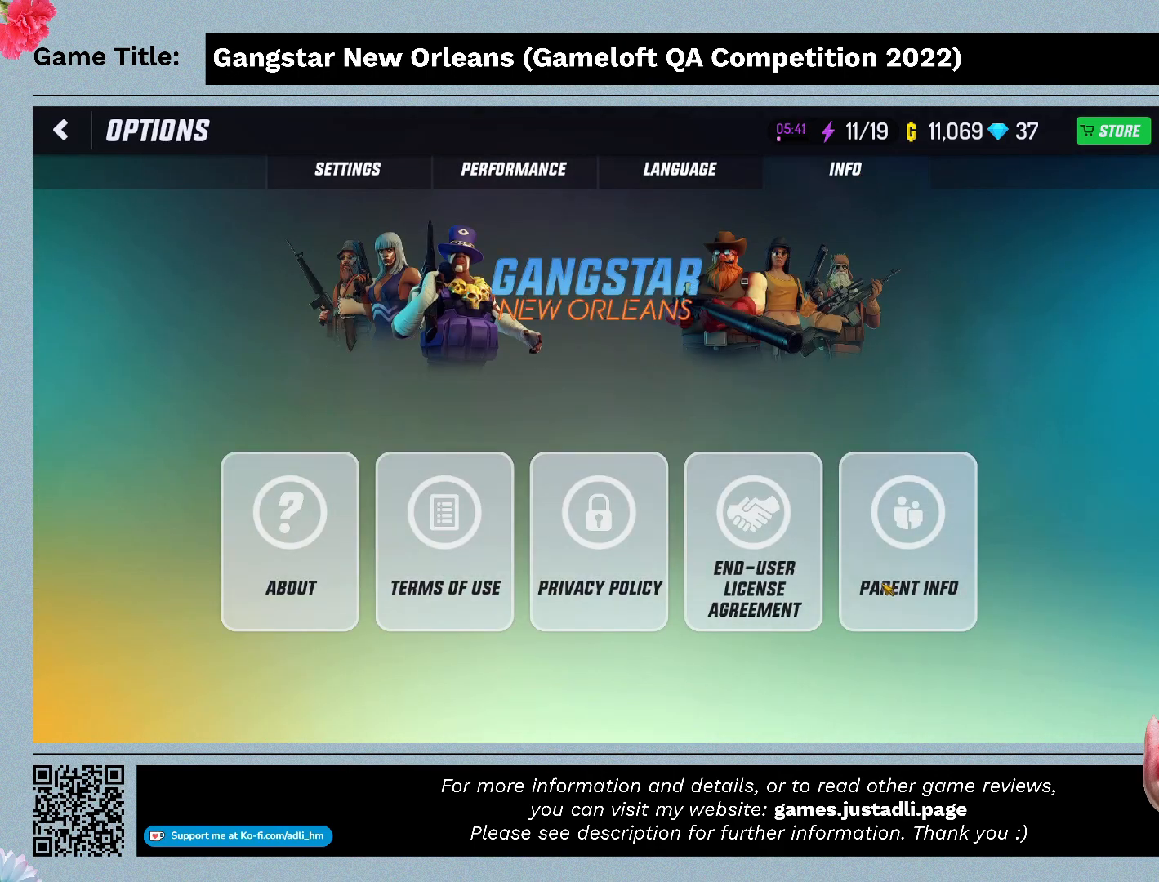
{"keys": [], "mouse": [], "events": []}
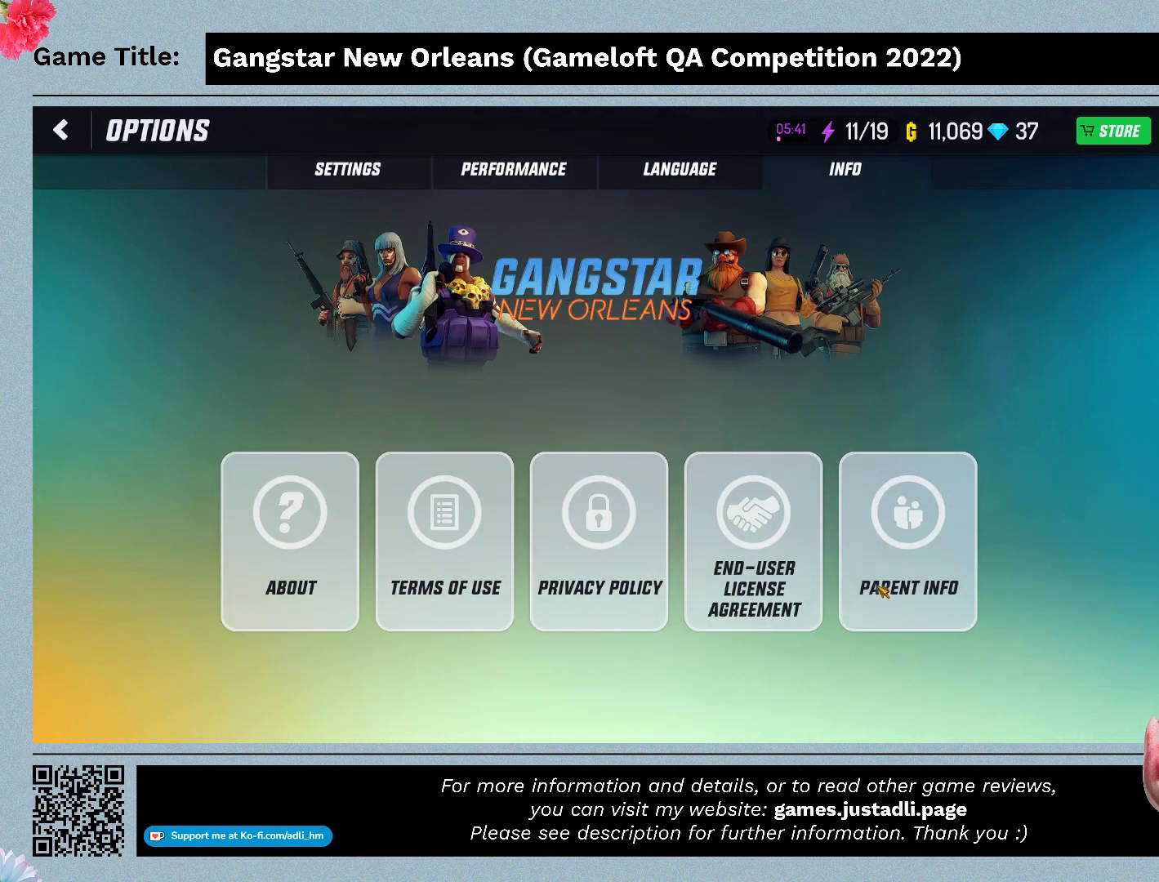
{"keys": [], "mouse": [], "events": []}
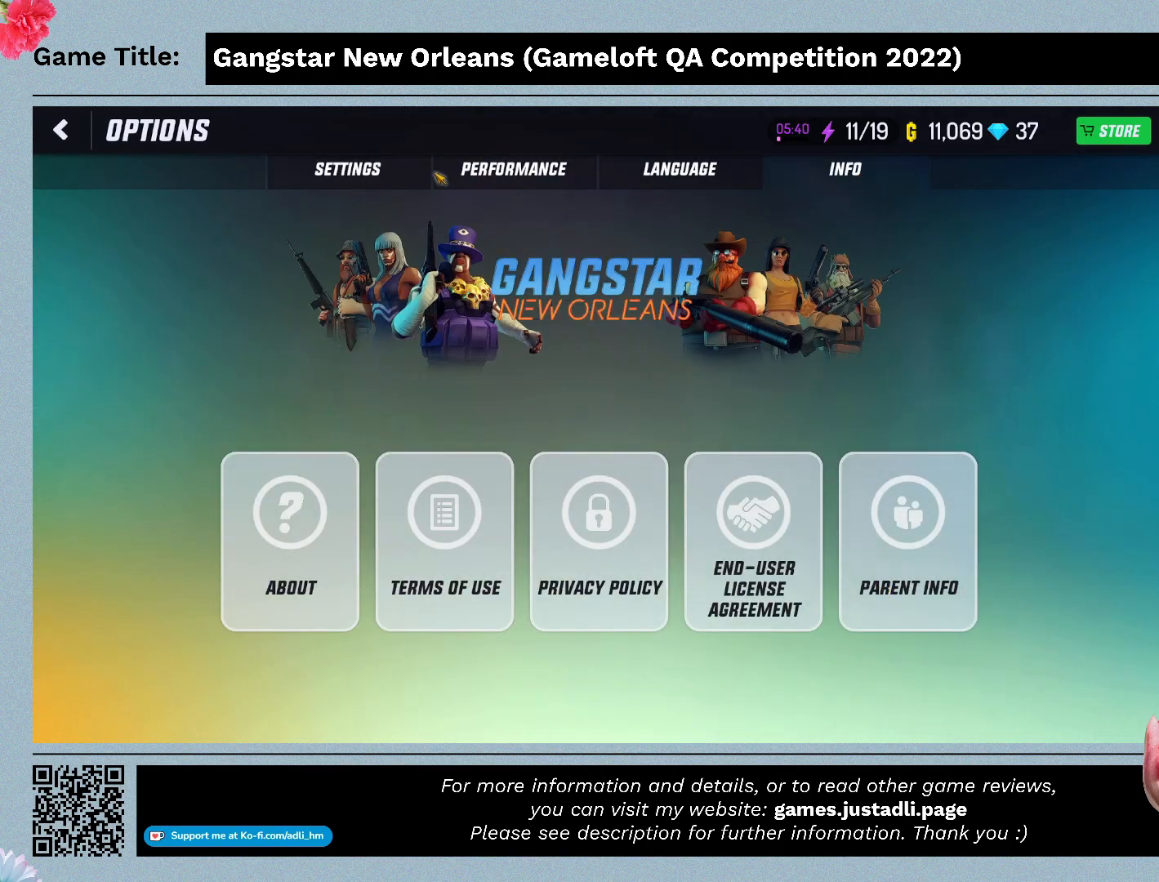
{"keys": [], "mouse": [], "events": []}
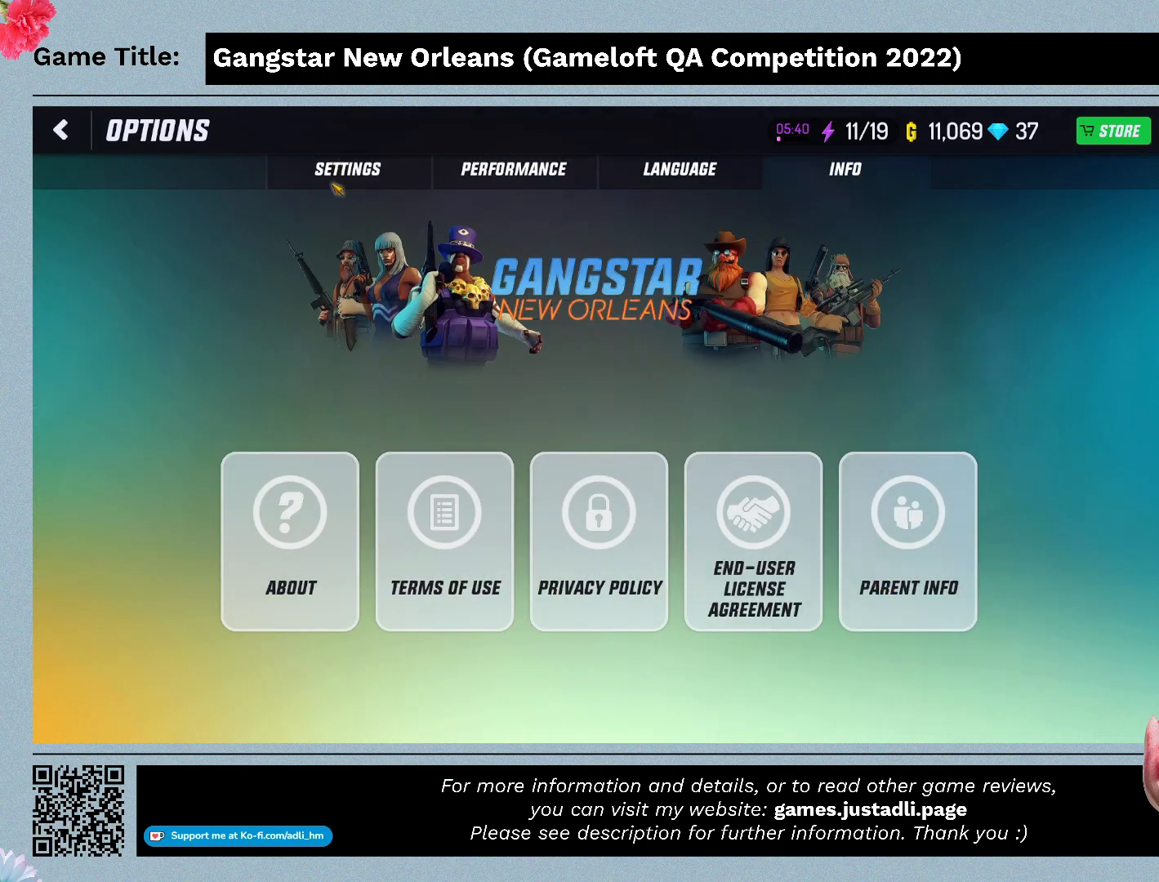
{"keys": [], "mouse": [], "events": [[134, "mouse_left", "down"], [400, "mouse_left", "up"]]}
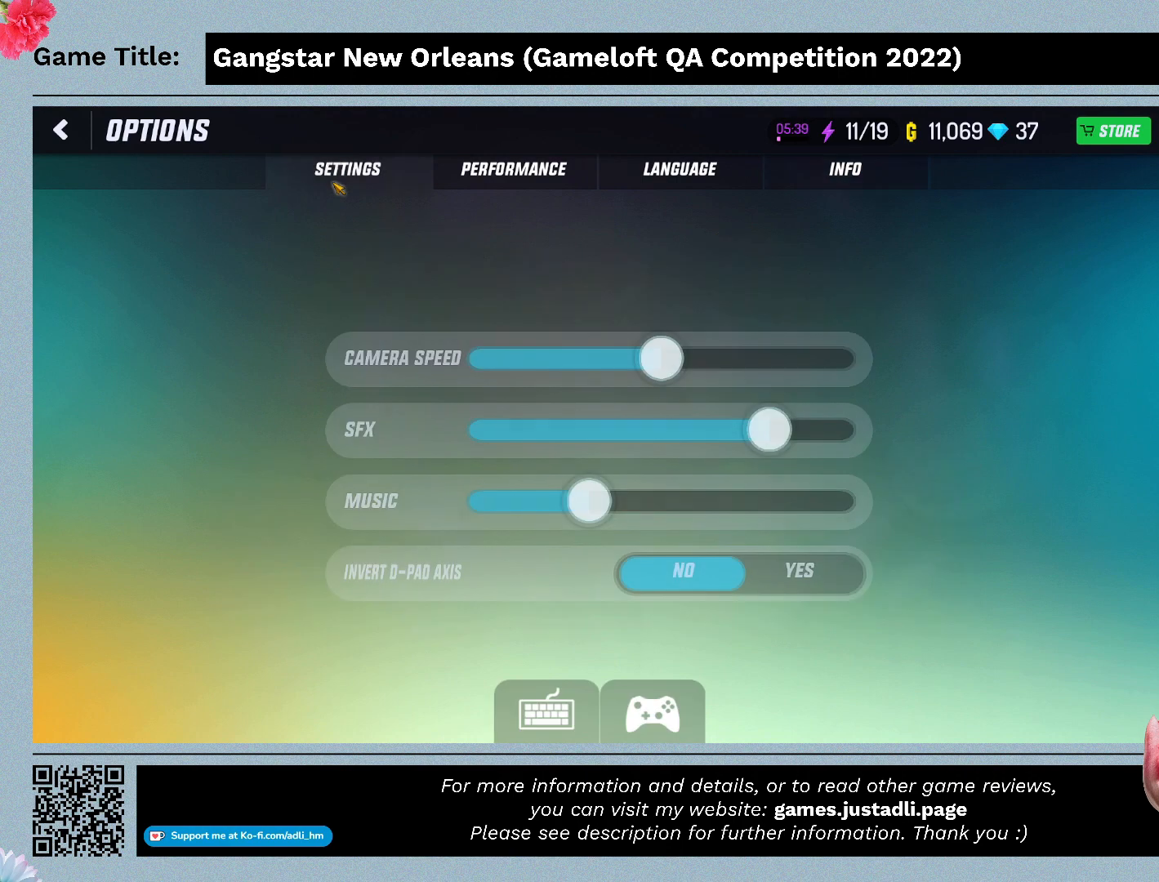
{"keys": [], "mouse": [], "events": []}
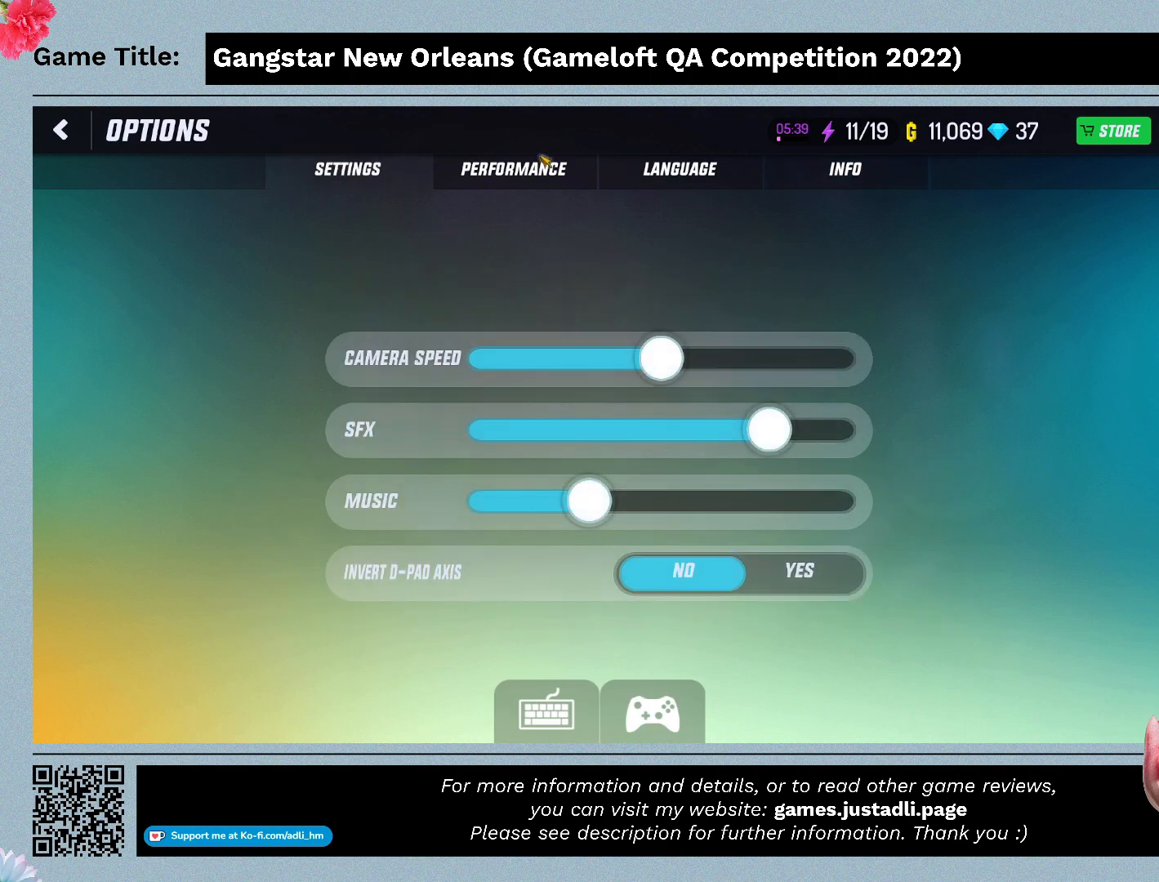
{"keys": [], "mouse": [], "events": []}
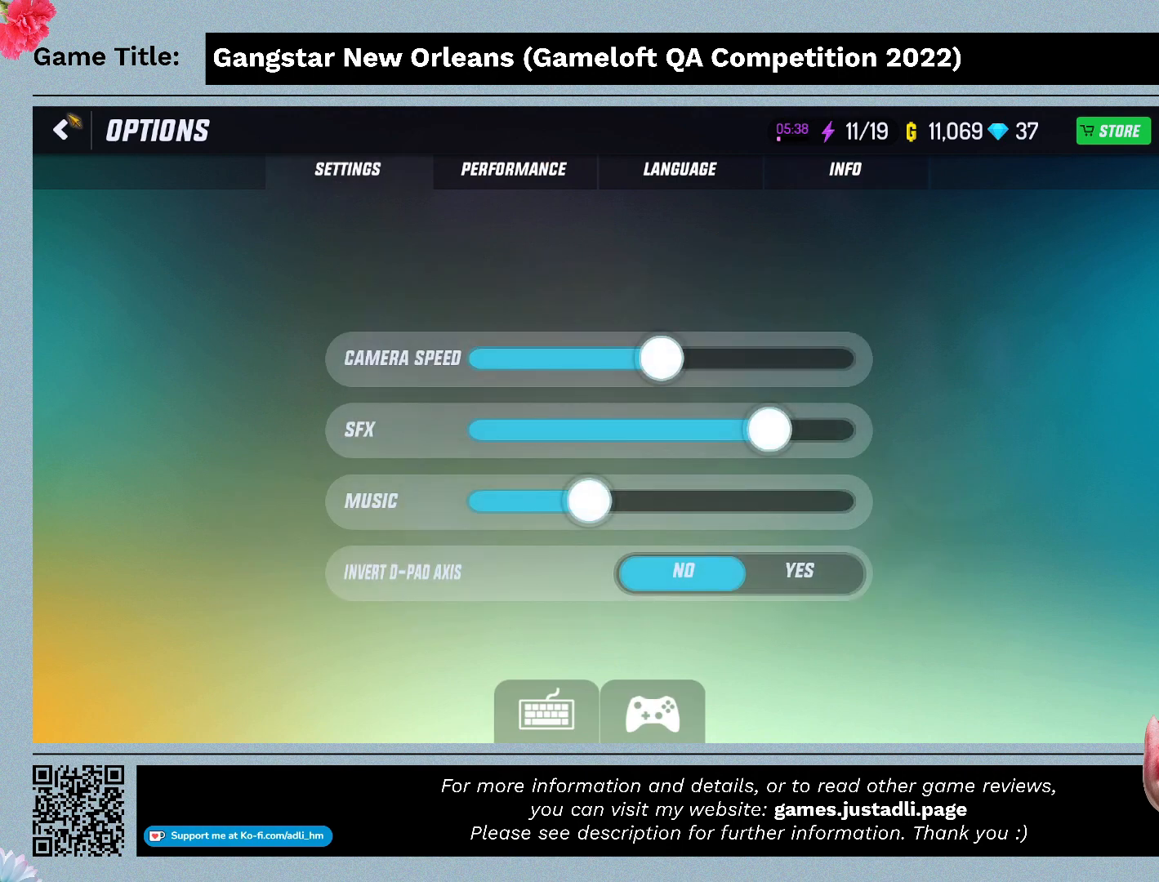
{"keys": [], "mouse": ["left"], "events": [[300, "mouse_left", "down"]]}
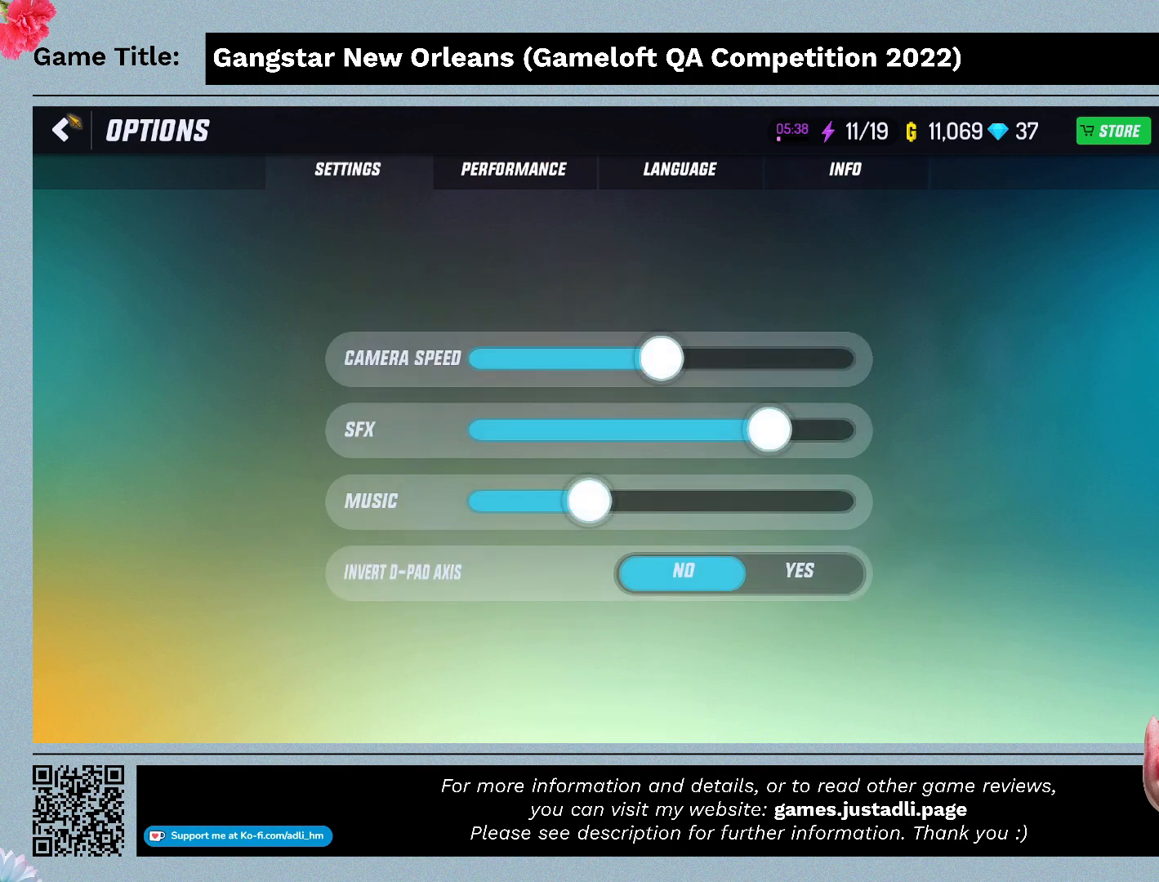
{"keys": [], "mouse": [], "events": [[134, "mouse_left", "up"]]}
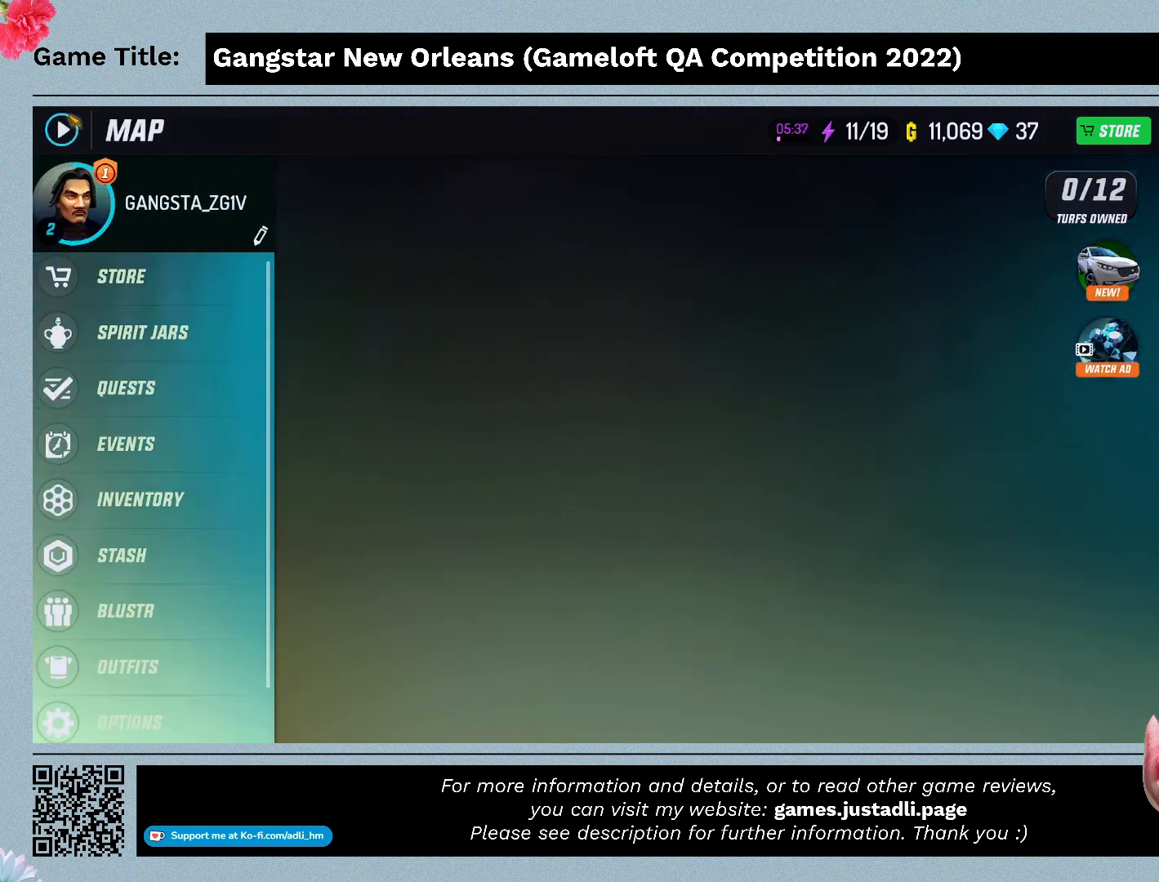
{"keys": [], "mouse": [], "events": []}
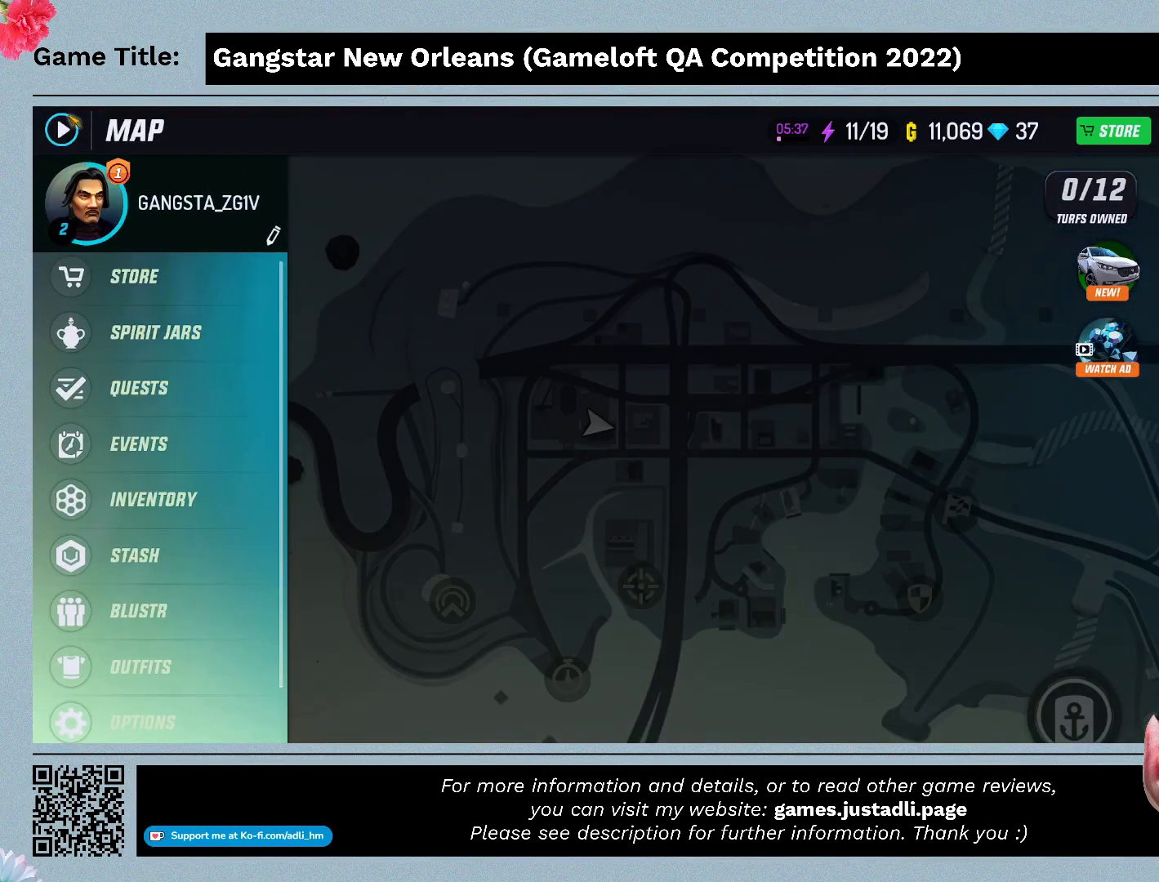
{"keys": [], "mouse": [], "events": []}
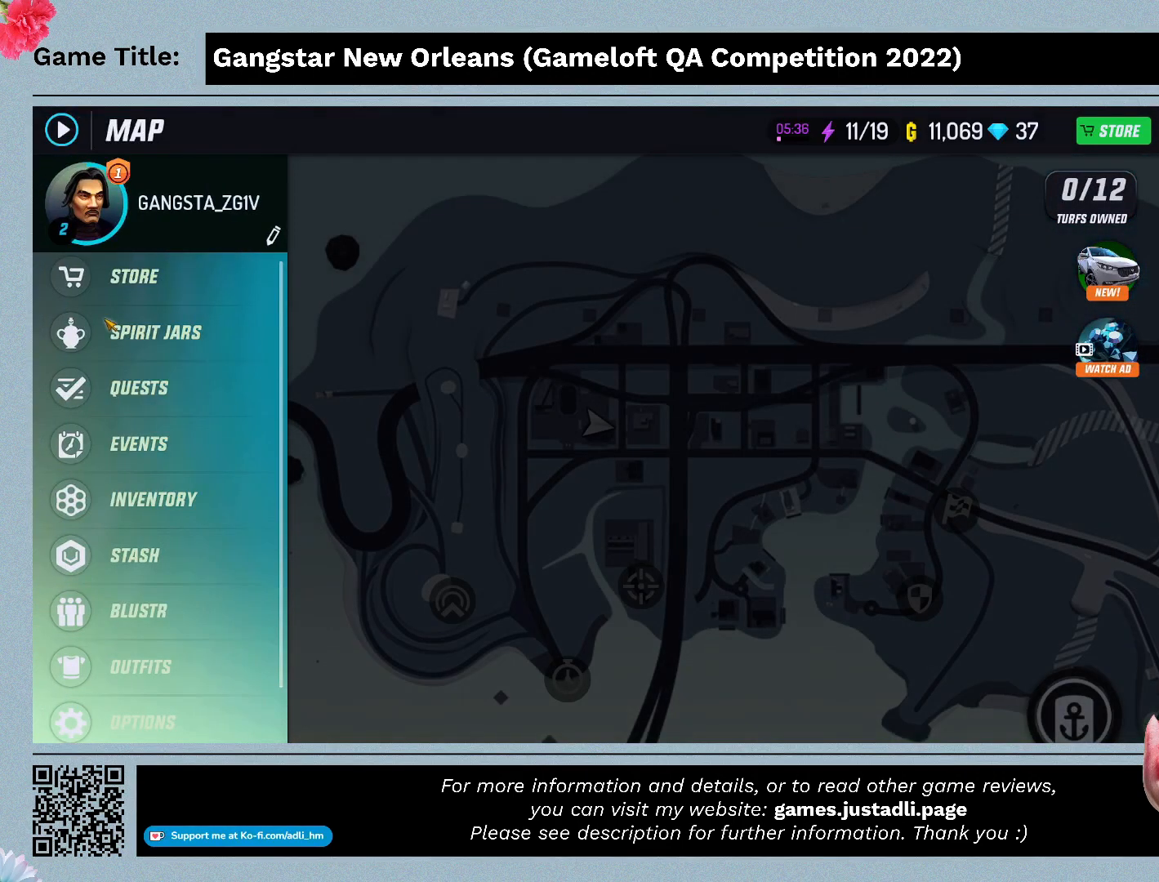
{"keys": [], "mouse": [], "events": []}
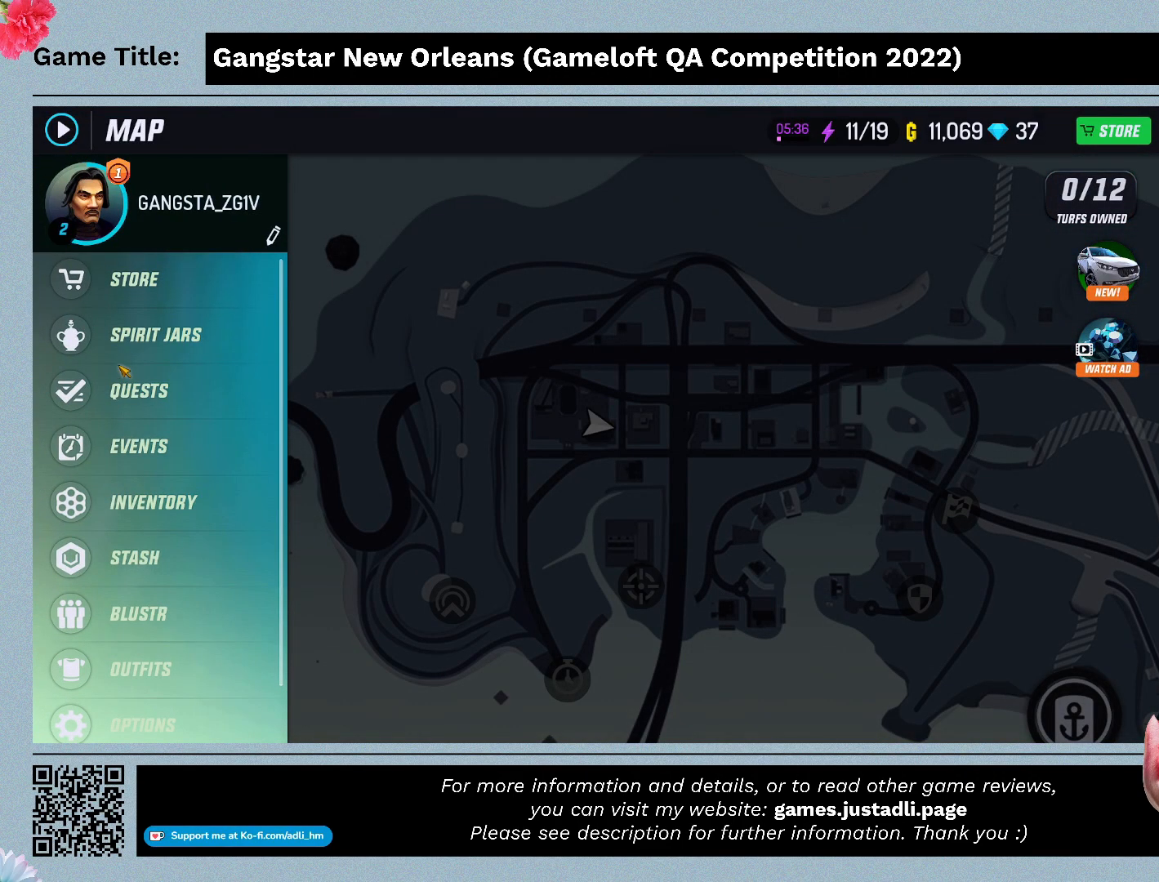
{"keys": [], "mouse": [], "events": []}
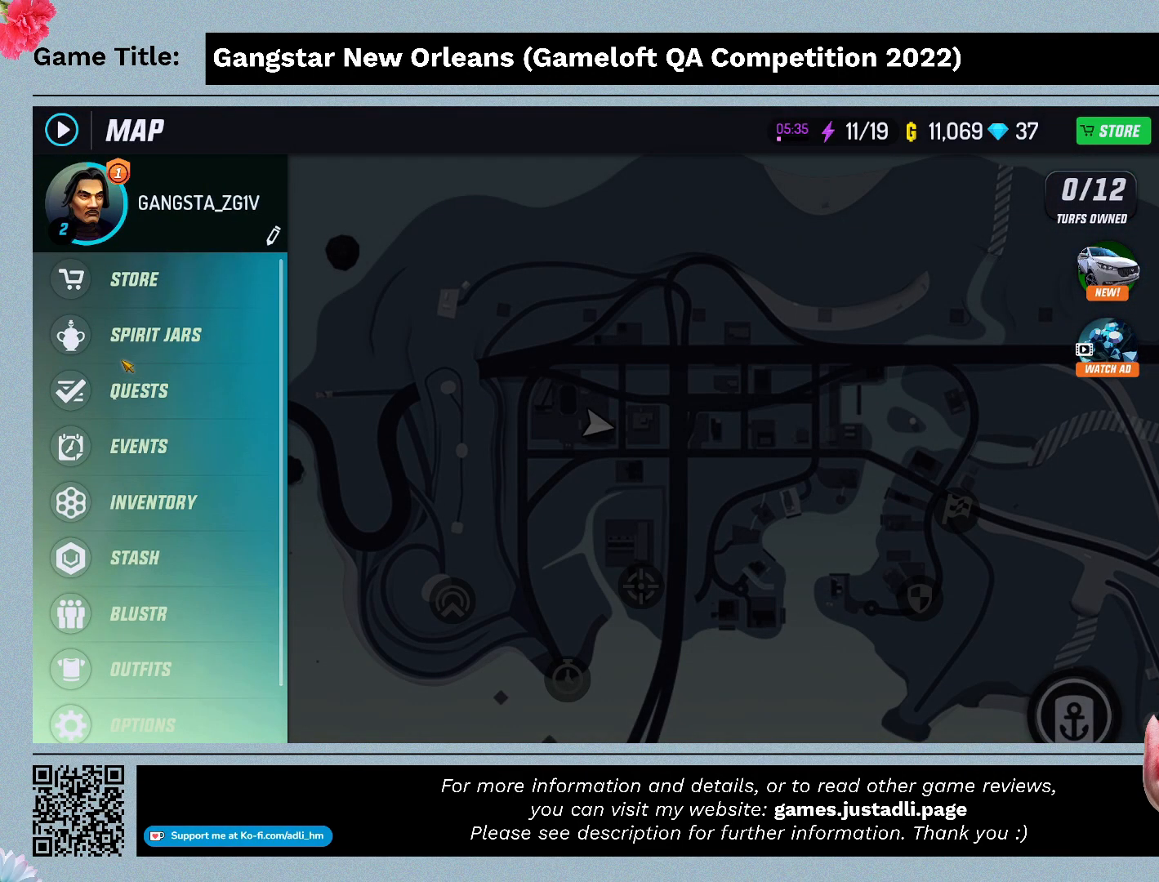
{"keys": [], "mouse": [], "events": []}
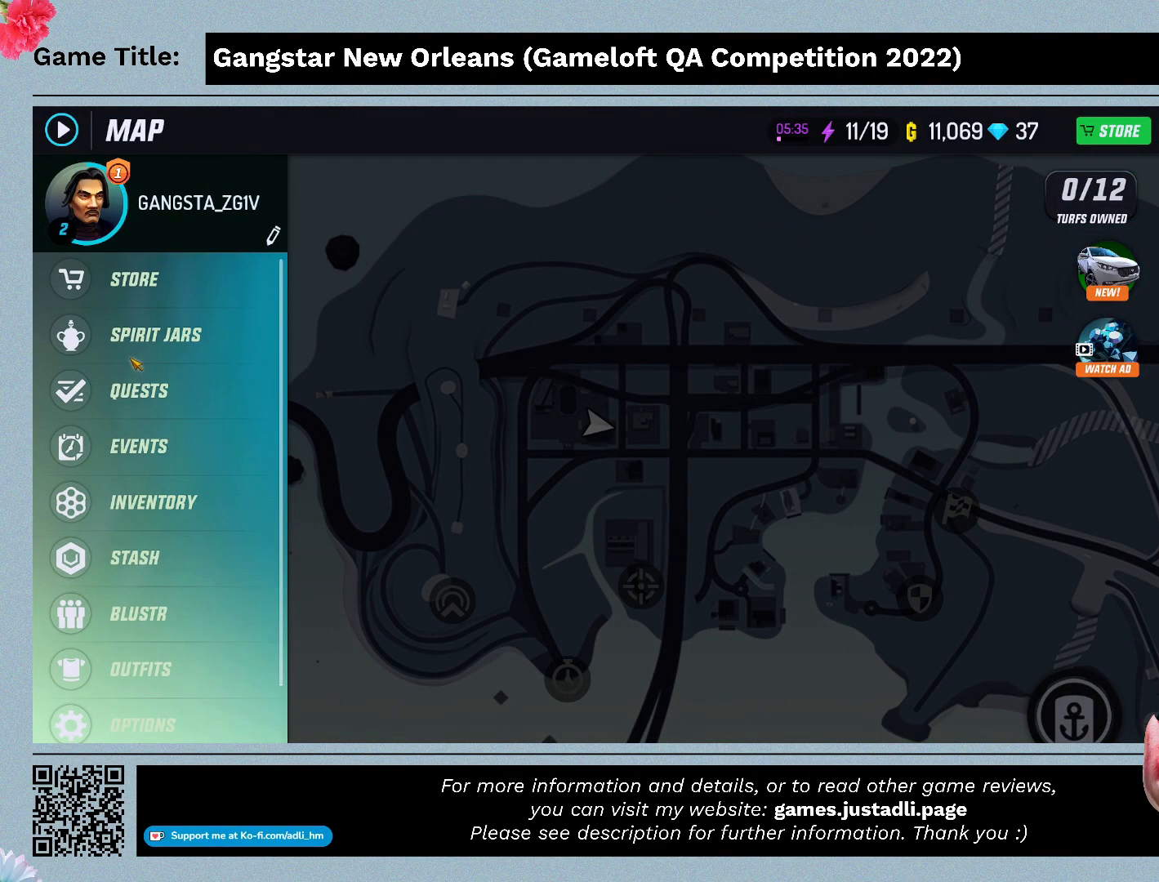
{"keys": [], "mouse": [], "events": [[34, "escape", "down"], [434, "escape", "up"]]}
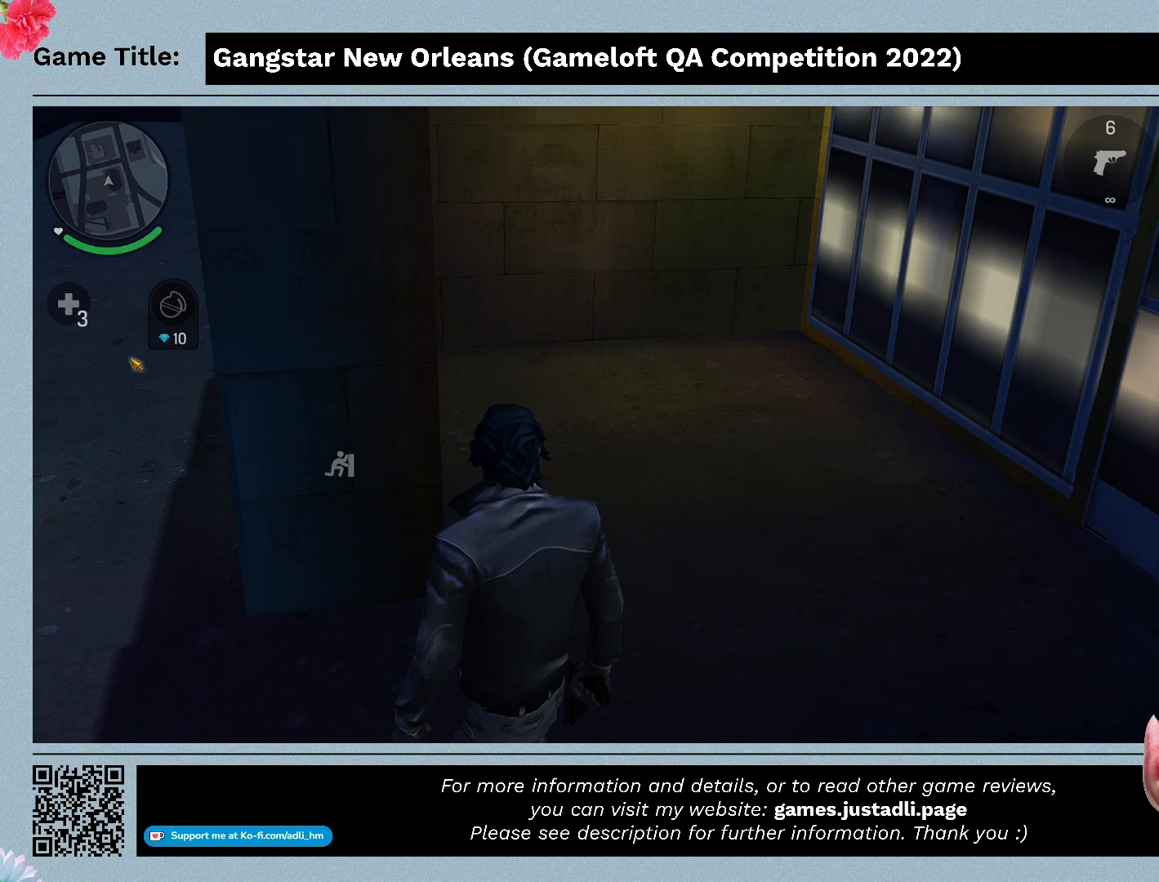
{"keys": [], "mouse": [], "events": [[100, "escape", "down"], [500, "escape", "up"]]}
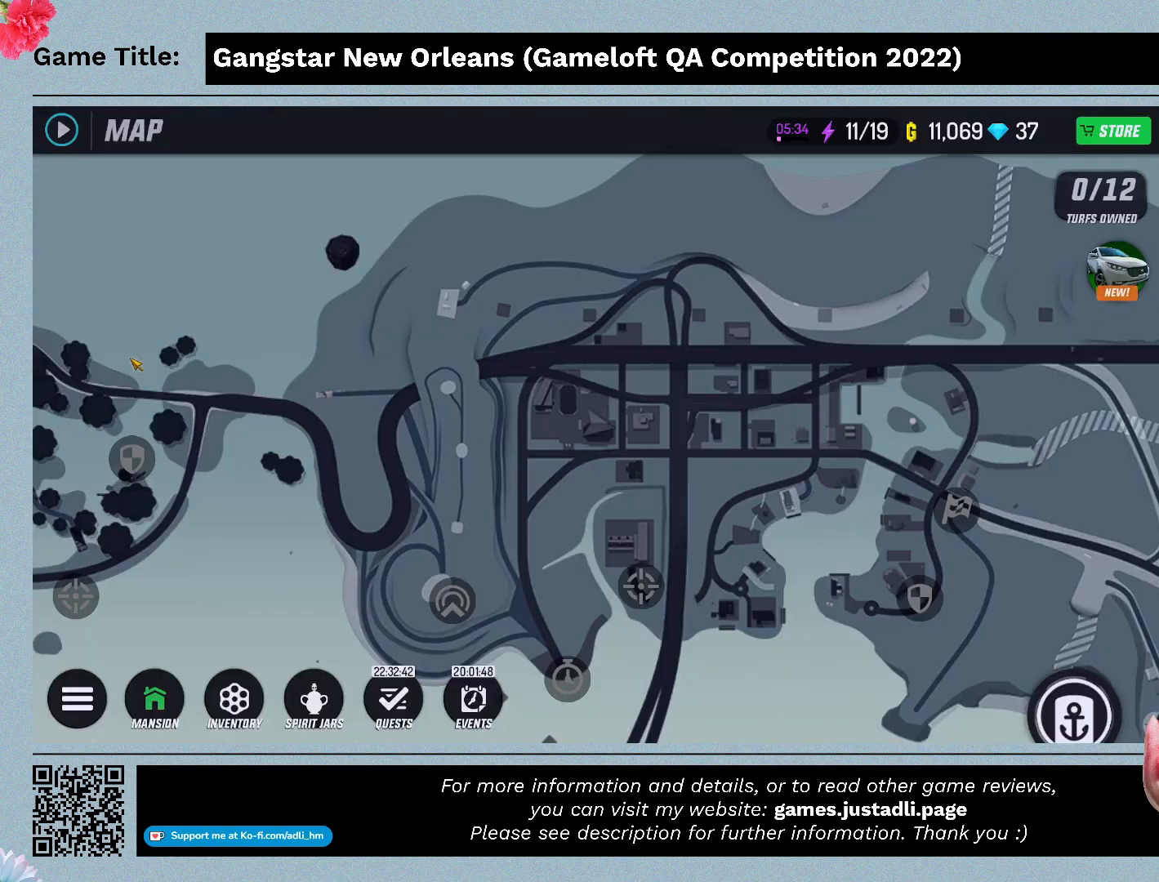
{"keys": [], "mouse": [], "events": []}
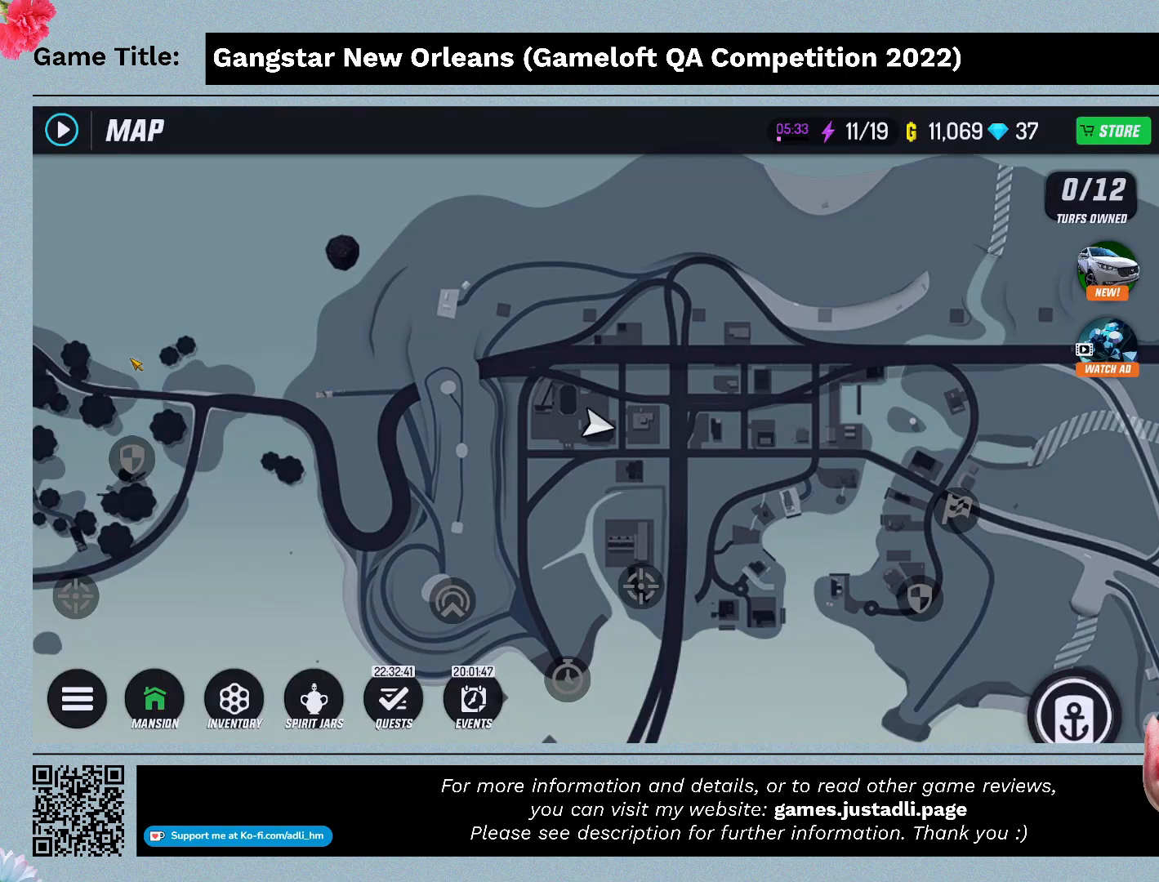
{"keys": [], "mouse": [], "events": []}
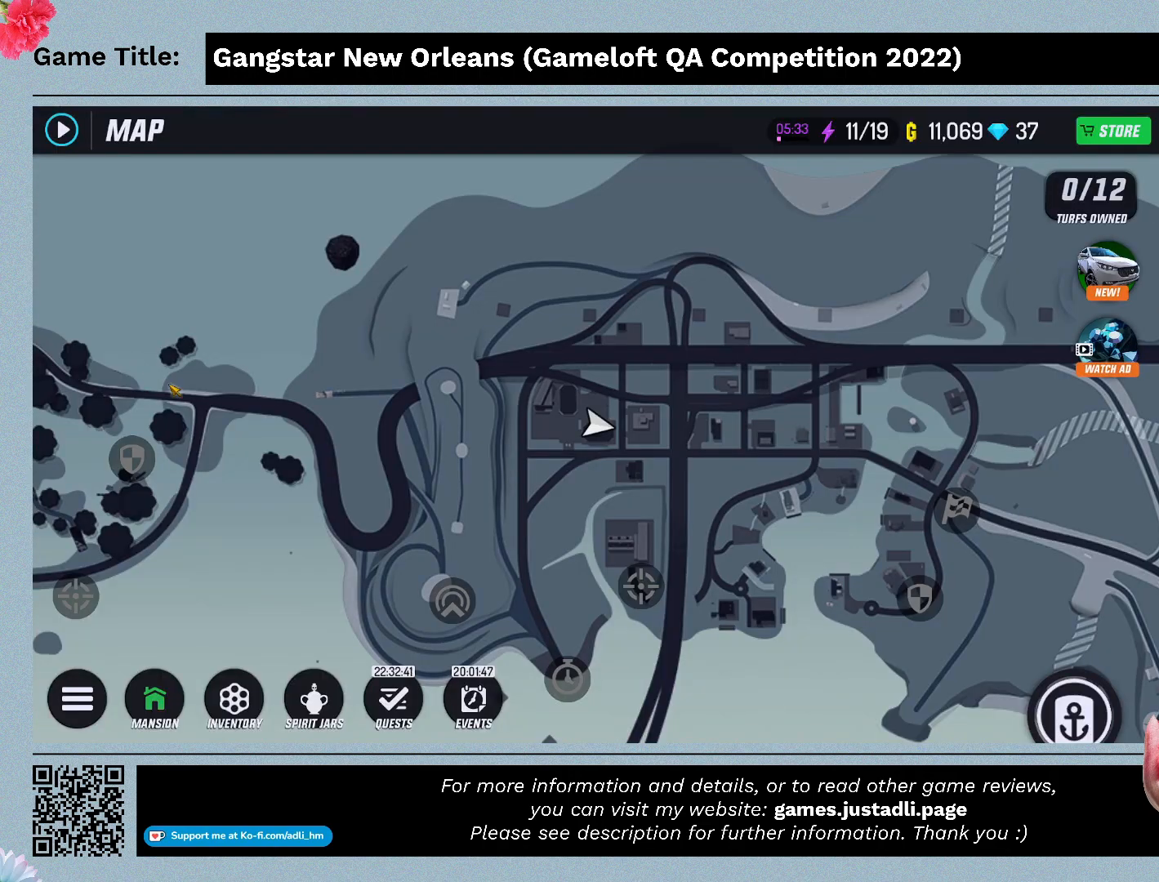
{"keys": [], "mouse": [], "events": []}
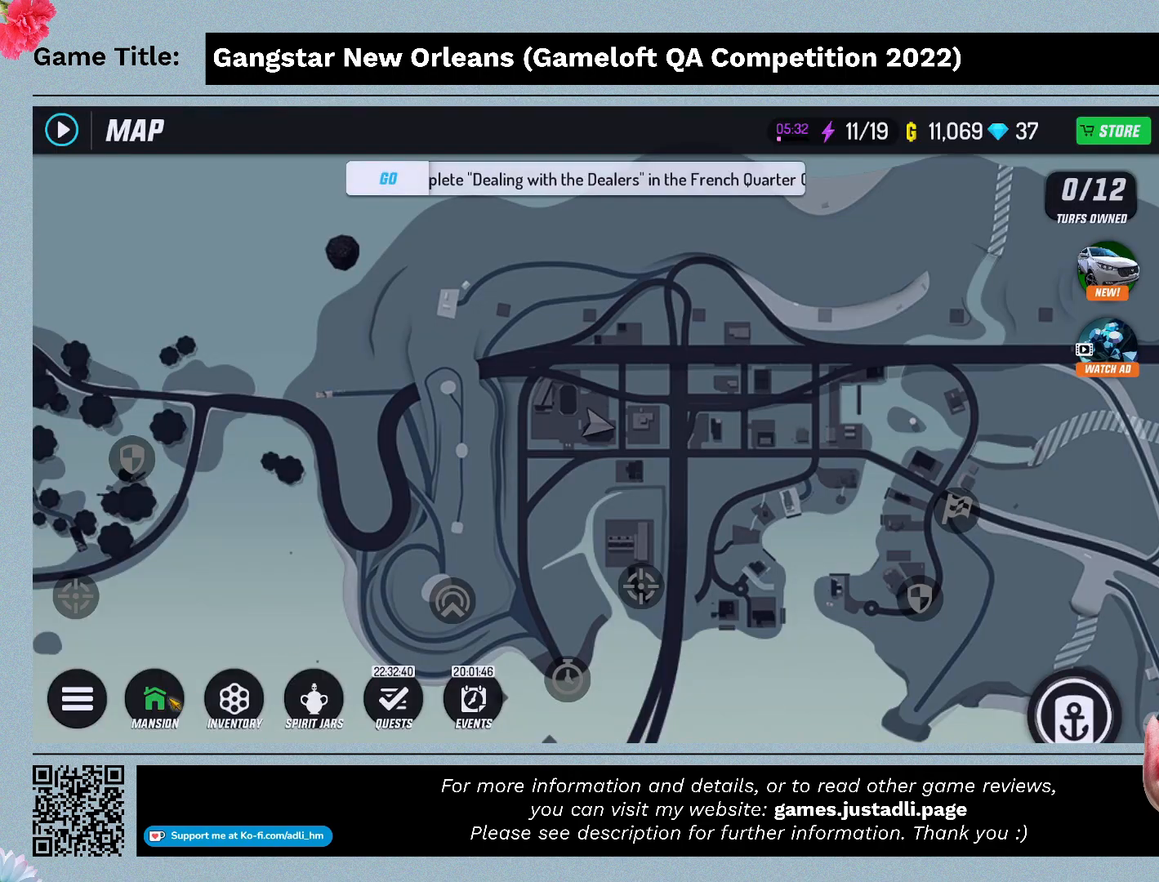
{"keys": [], "mouse": [], "events": []}
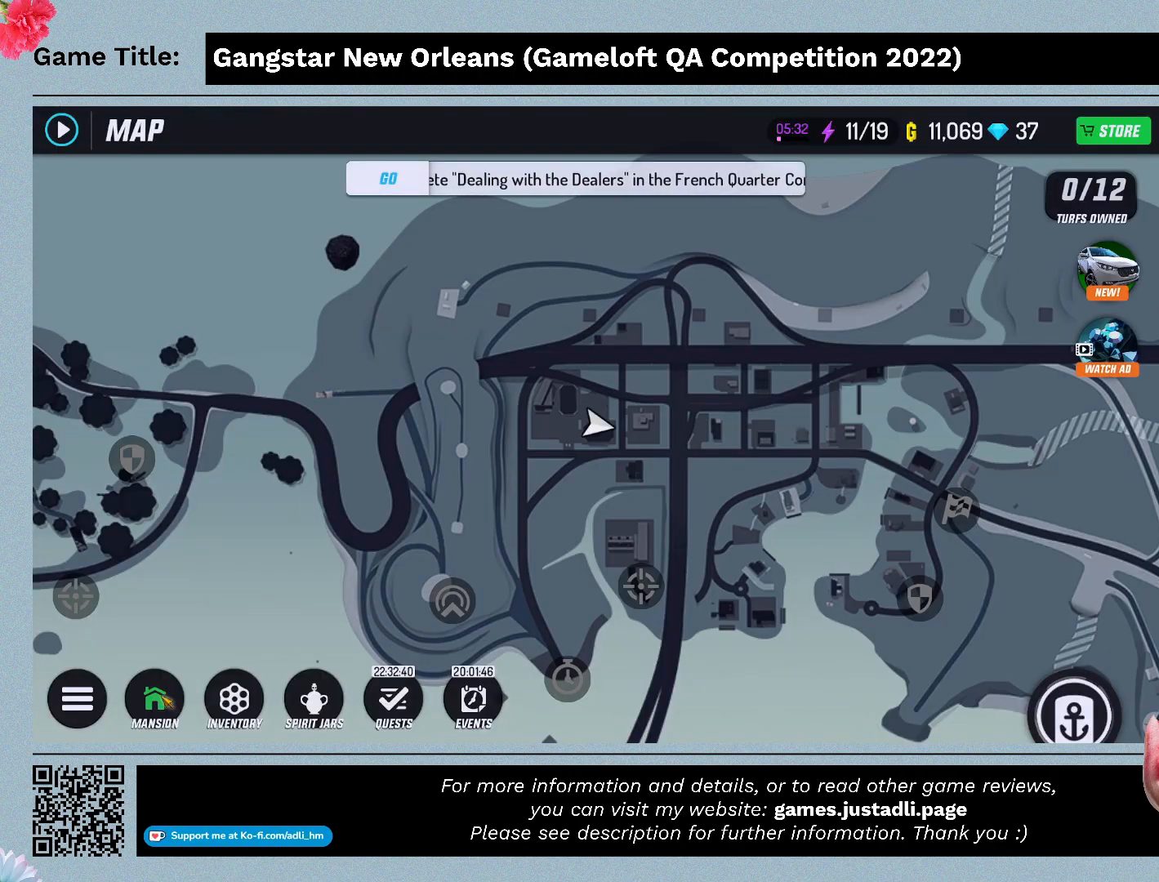
{"keys": [], "mouse": [], "events": [[34, "mouse_left", "down"], [334, "mouse_left", "up"]]}